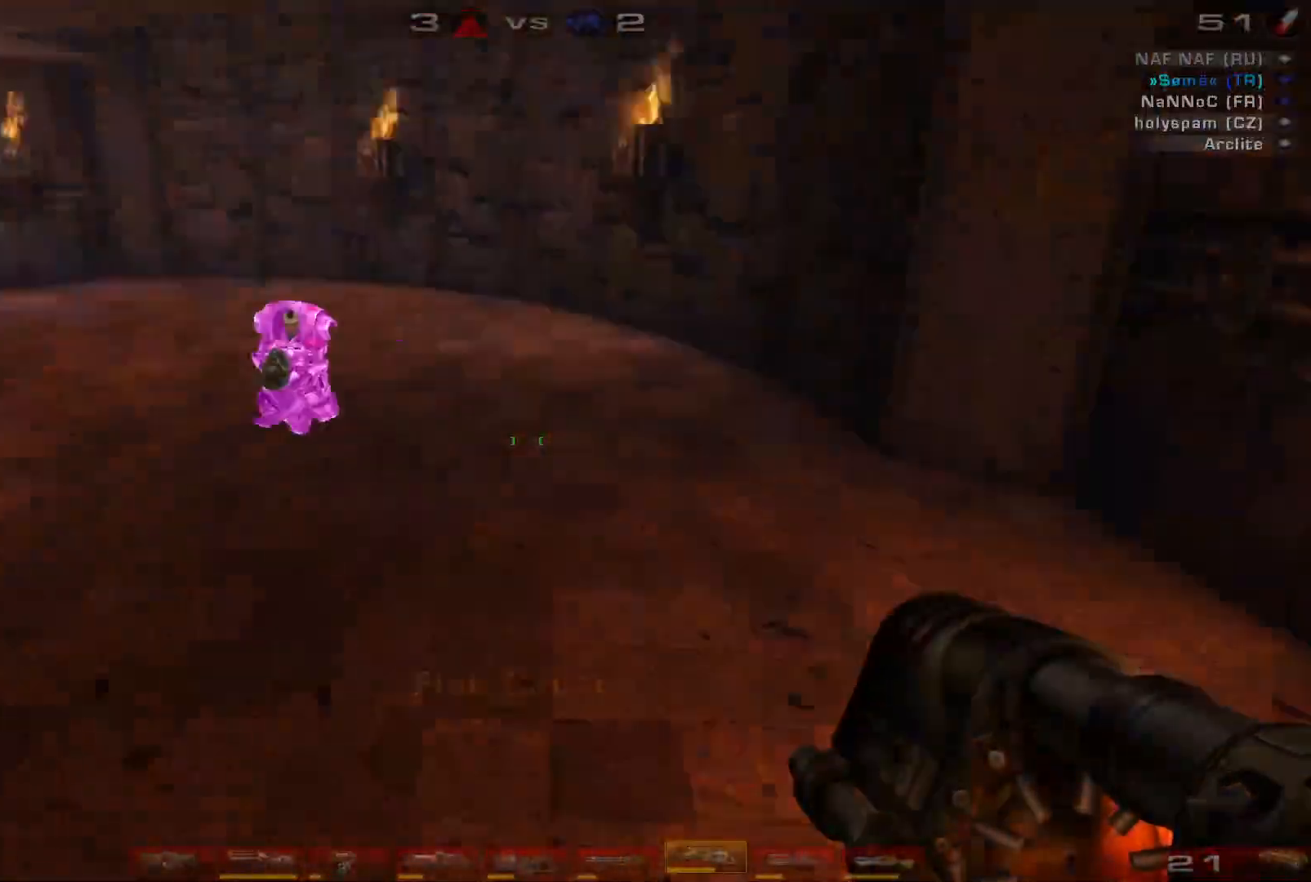
Gameplay with keyboard and mouse; each line is a JSON object with the keys and mouse buttons held at the frame after it. "events" lists presses ("down") and releases ("up") of "a", "c", "ctrl", "d", "e", "f", "q", "r", "s", "shift", "space", "w", "mouse_left", "mouse_wheel", "mouse_right", "mouse_mb4" and "mouse_mb5" between this image and that frame as [ms after this image, input, new state], when the widget could be followed in between. "mouse_left", "mouse_wheel", "mouse_right", "mouse_mb4", "mouse_mb5" = the "left", "wheel", "right", "mb4", "mb5" buttons of the "mouse" list. No other keys are recorded. "wheel" means that the mouse wheel is clicked or scrolled. Mouse movement is not recorded.
{"keys": ["a", "s"], "mouse": [], "events": [[100, "mouse_left", "down"], [300, "mouse_left", "up"], [300, "shift", "down"], [467, "shift", "up"]]}
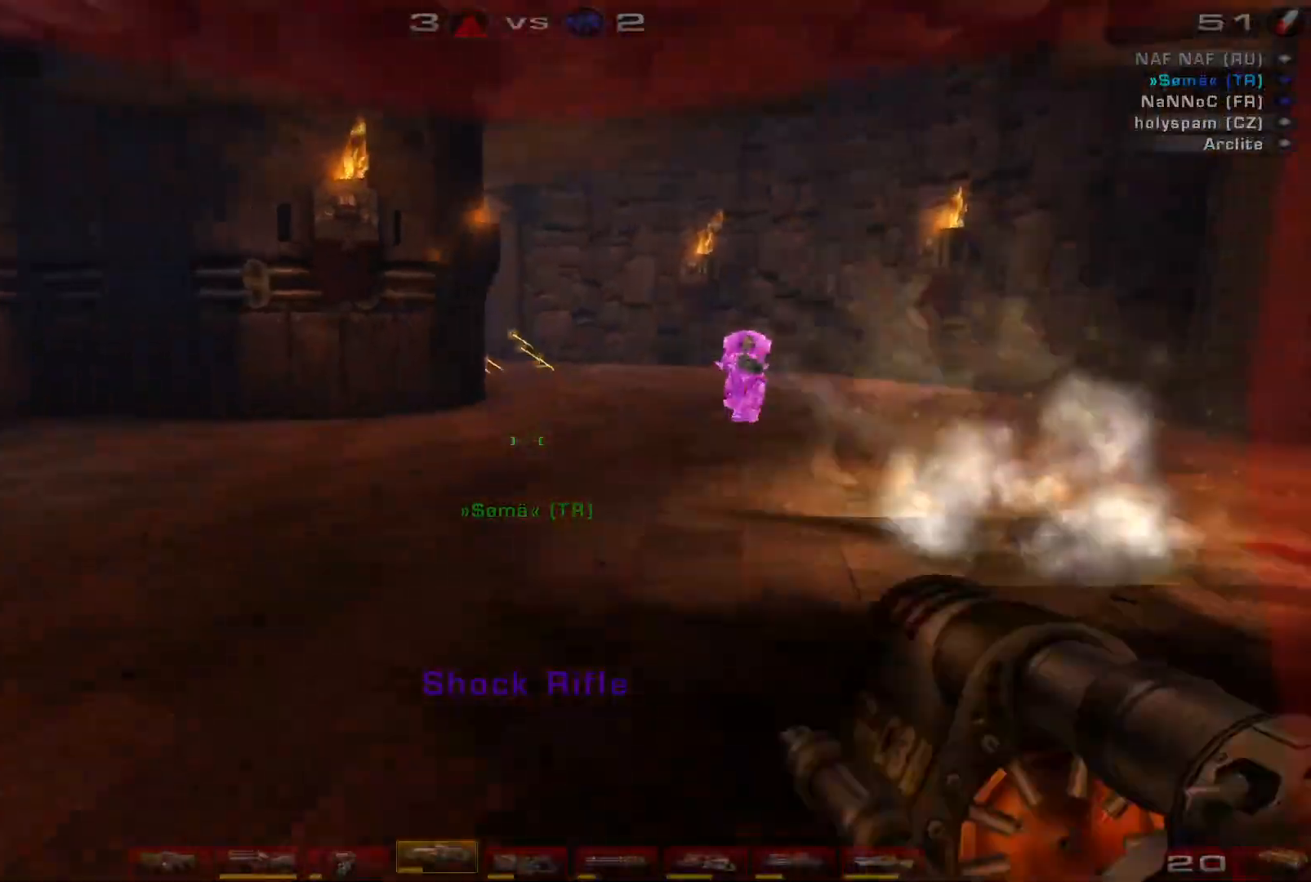
{"keys": ["d", "s"], "mouse": [], "events": [[67, "s", "up"], [100, "d", "down"], [133, "a", "up"], [433, "s", "down"]]}
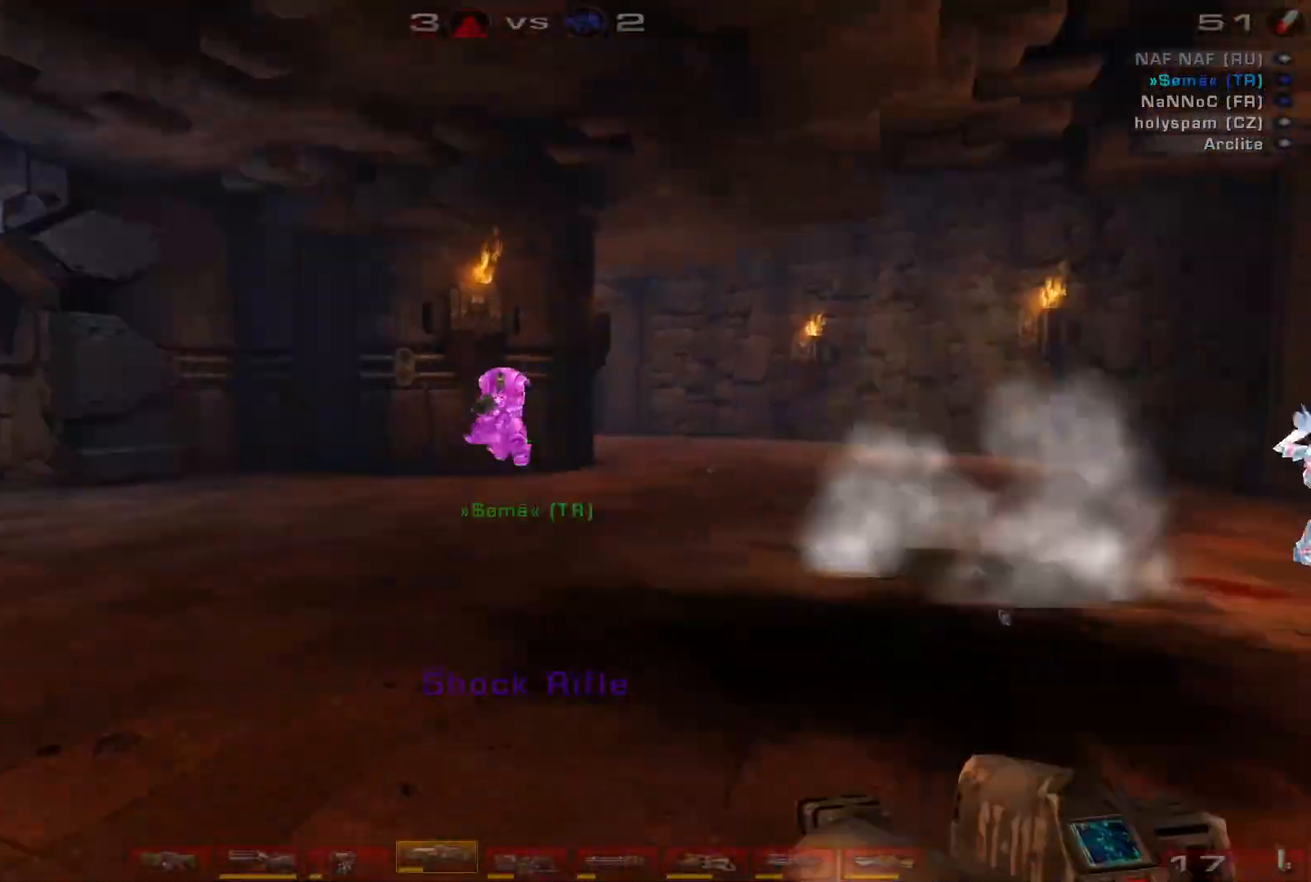
{"keys": ["d", "w"], "mouse": ["right"], "events": [[33, "d", "up"], [33, "mouse_left", "down"], [100, "d", "down"], [200, "d", "up"], [233, "mouse_left", "up"], [267, "d", "down"], [300, "s", "up"], [367, "q", "down"], [433, "mouse_right", "down"], [467, "w", "down"], [500, "q", "up"]]}
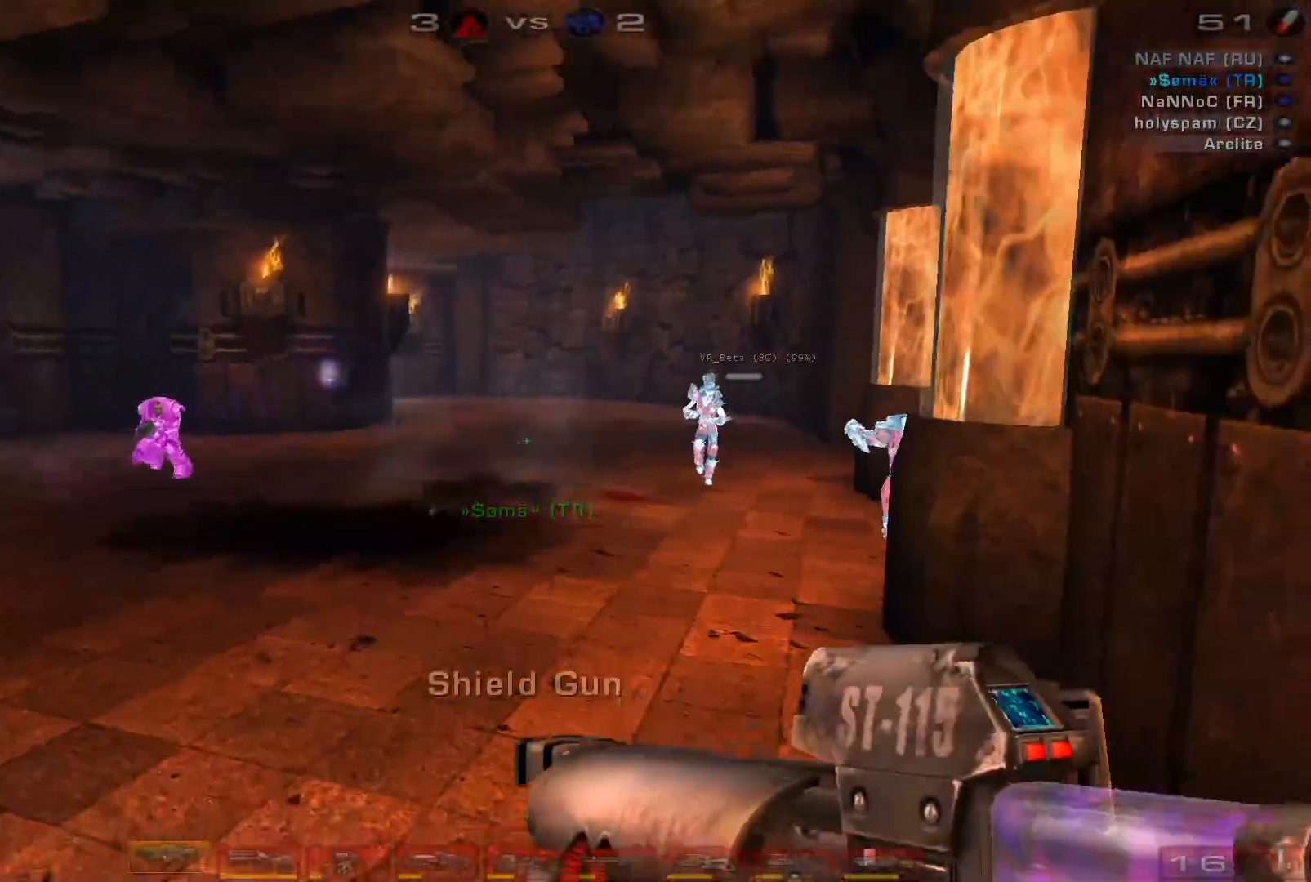
{"keys": ["w"], "mouse": ["right"], "events": [[67, "d", "up"], [433, "d", "down"], [500, "d", "up"]]}
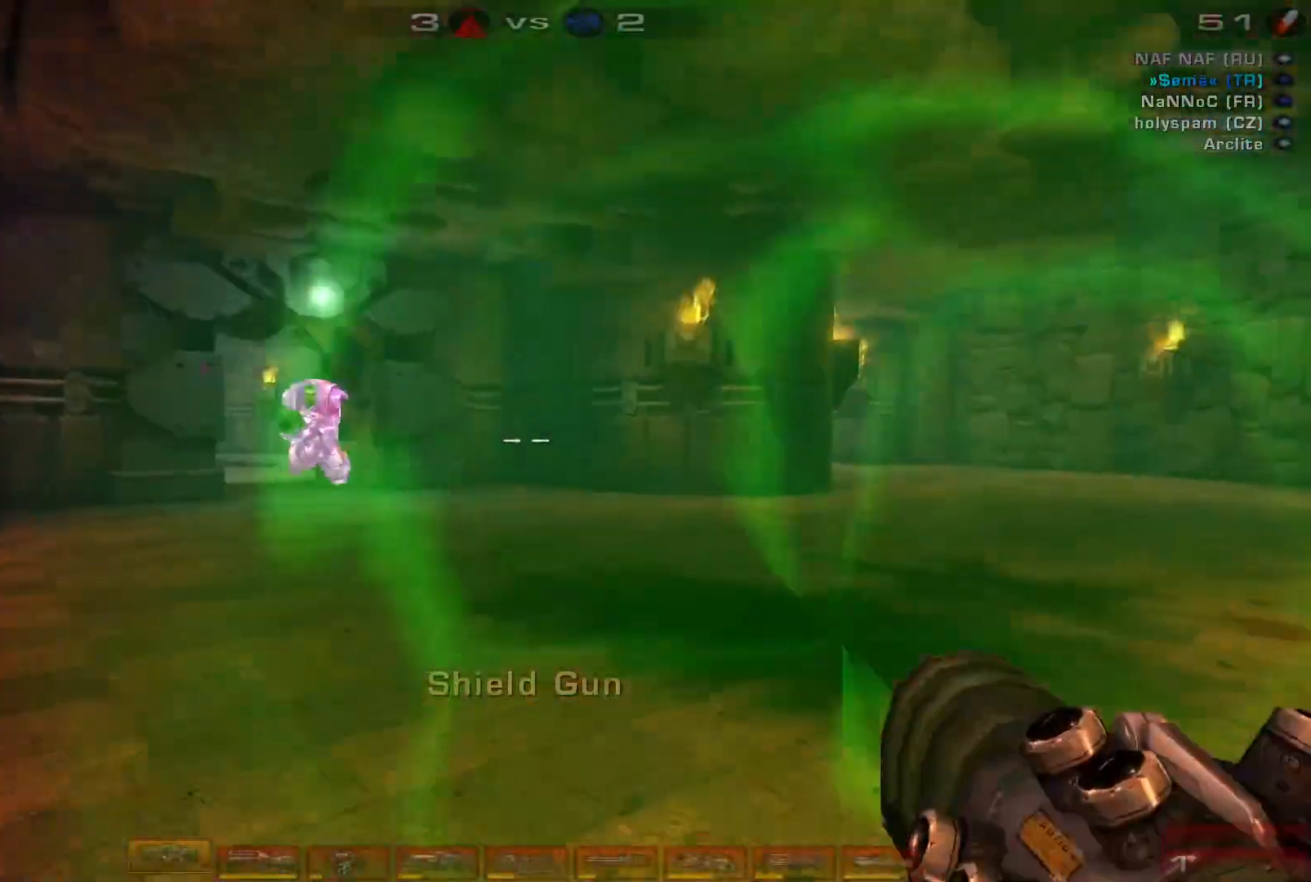
{"keys": ["d", "shift", "w"], "mouse": [], "events": [[67, "d", "down"], [67, "mouse_right", "up"], [133, "space", "down"], [333, "space", "up"], [400, "shift", "down"]]}
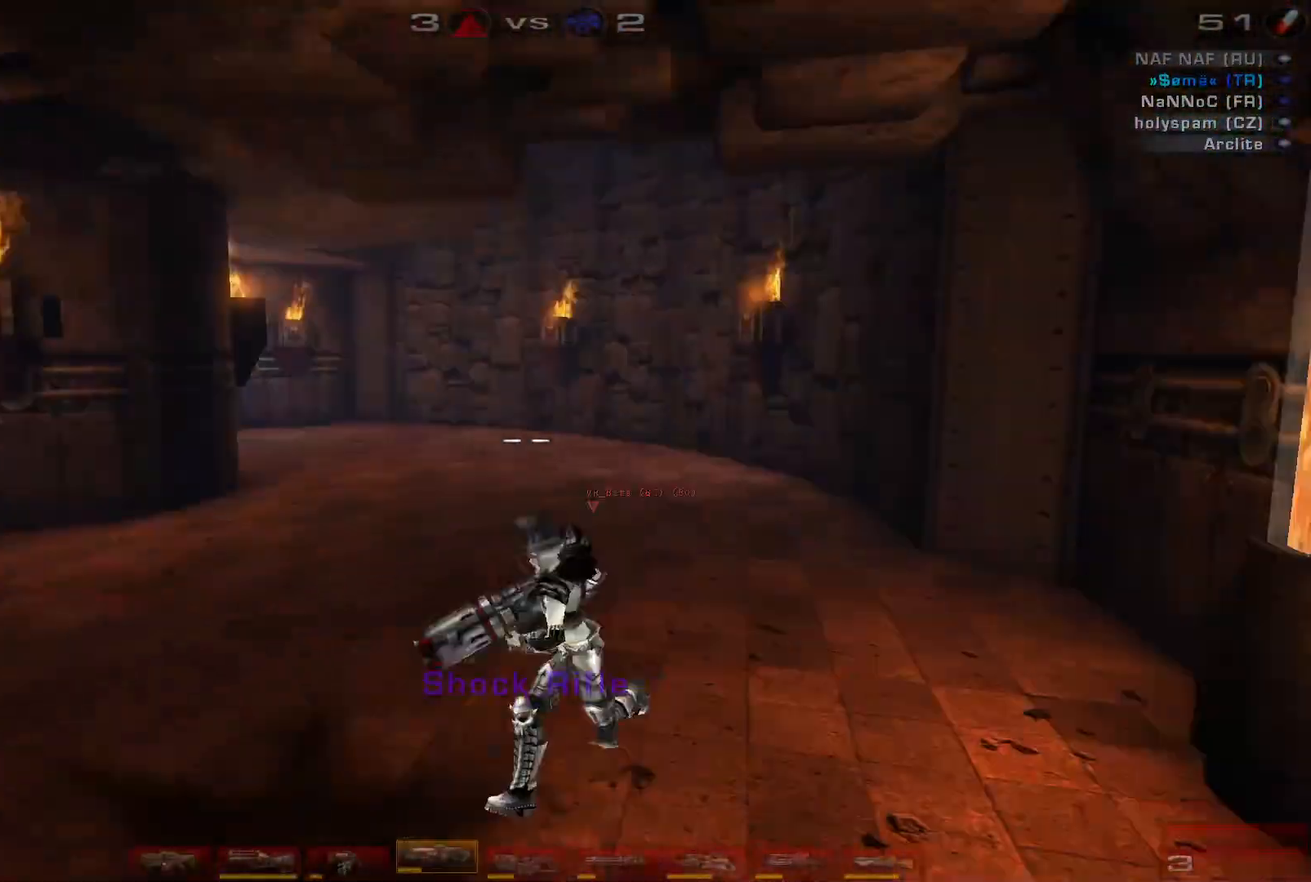
{"keys": ["s"], "mouse": [], "events": [[33, "shift", "up"], [133, "w", "up"], [367, "s", "down"], [467, "d", "up"]]}
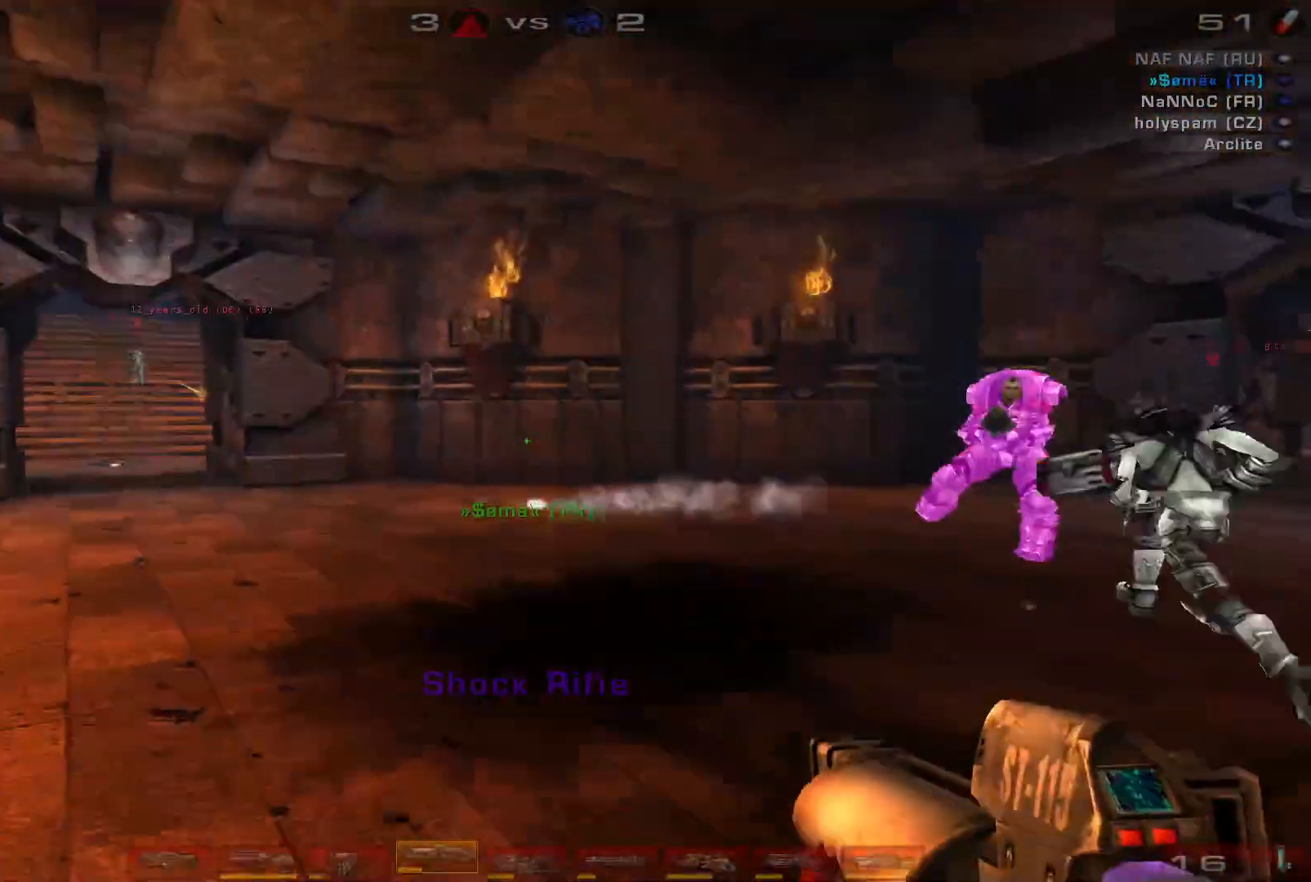
{"keys": ["a"], "mouse": []}
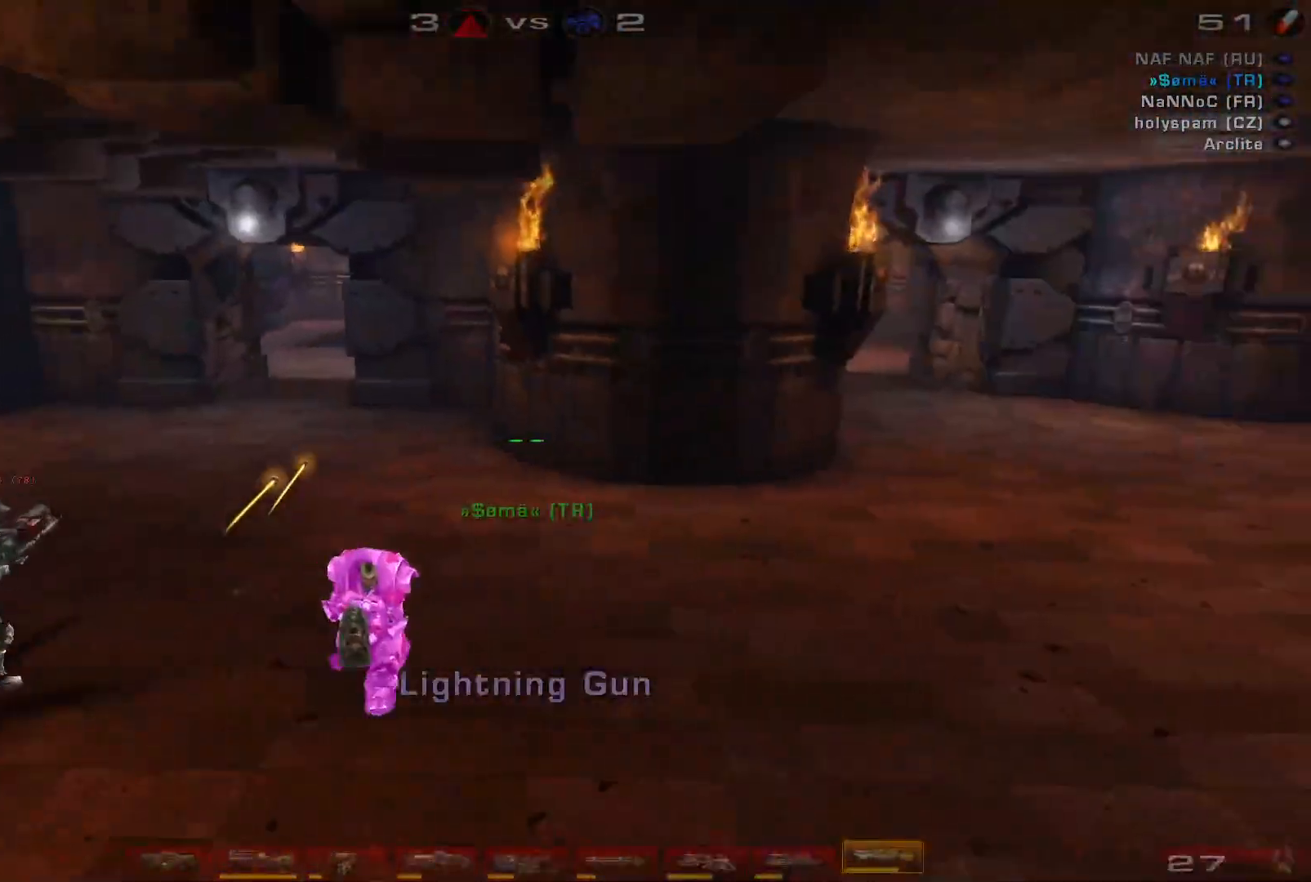
{"keys": ["a", "w"], "mouse": [], "events": [[267, "mouse_left", "down"], [367, "e", "down"], [467, "w", "down"], [500, "e", "up"], [500, "mouse_left", "up"]]}
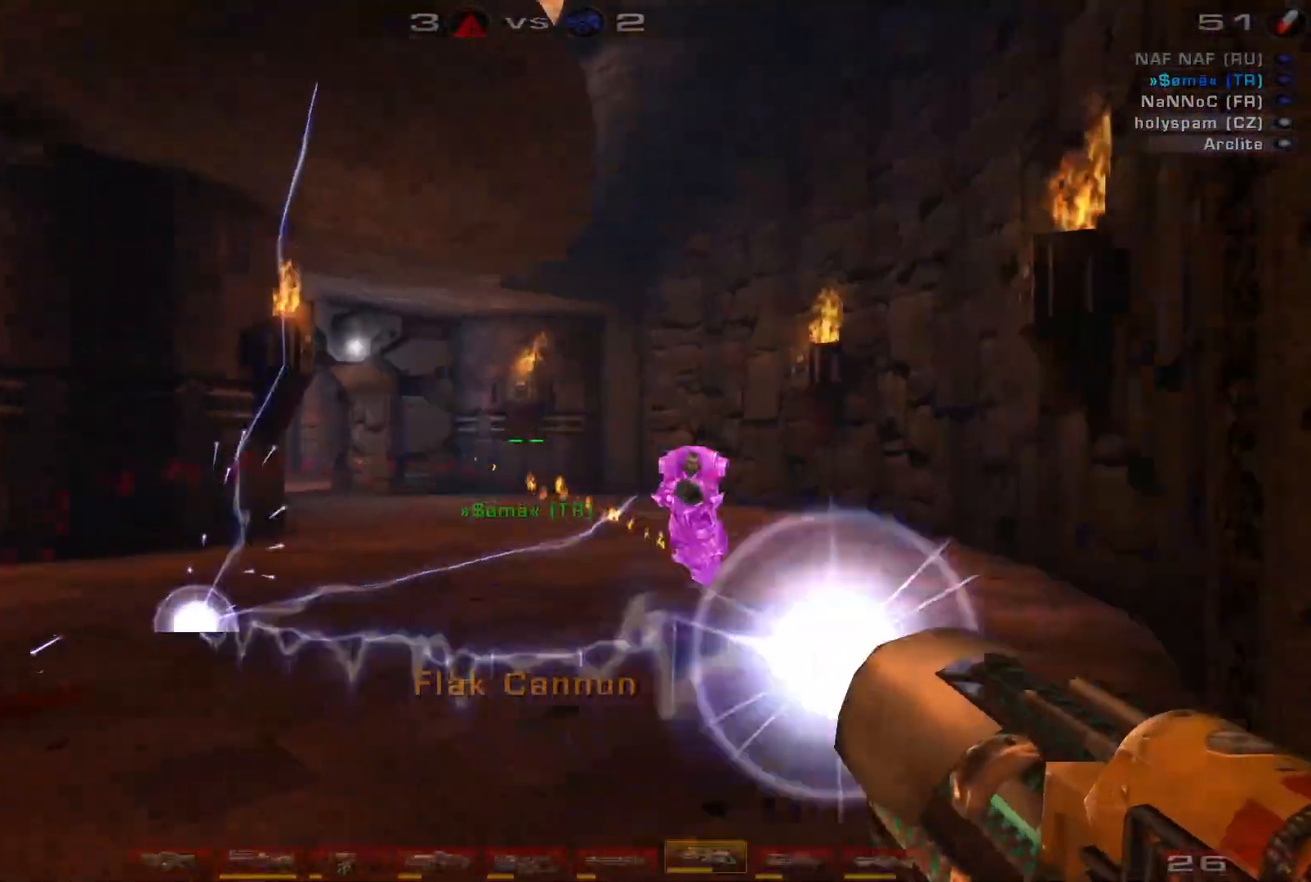
{"keys": [], "mouse": [], "events": [[67, "w", "up"], [200, "s", "down"], [300, "a", "up"], [367, "a", "down"], [467, "a", "up"], [500, "s", "up"]]}
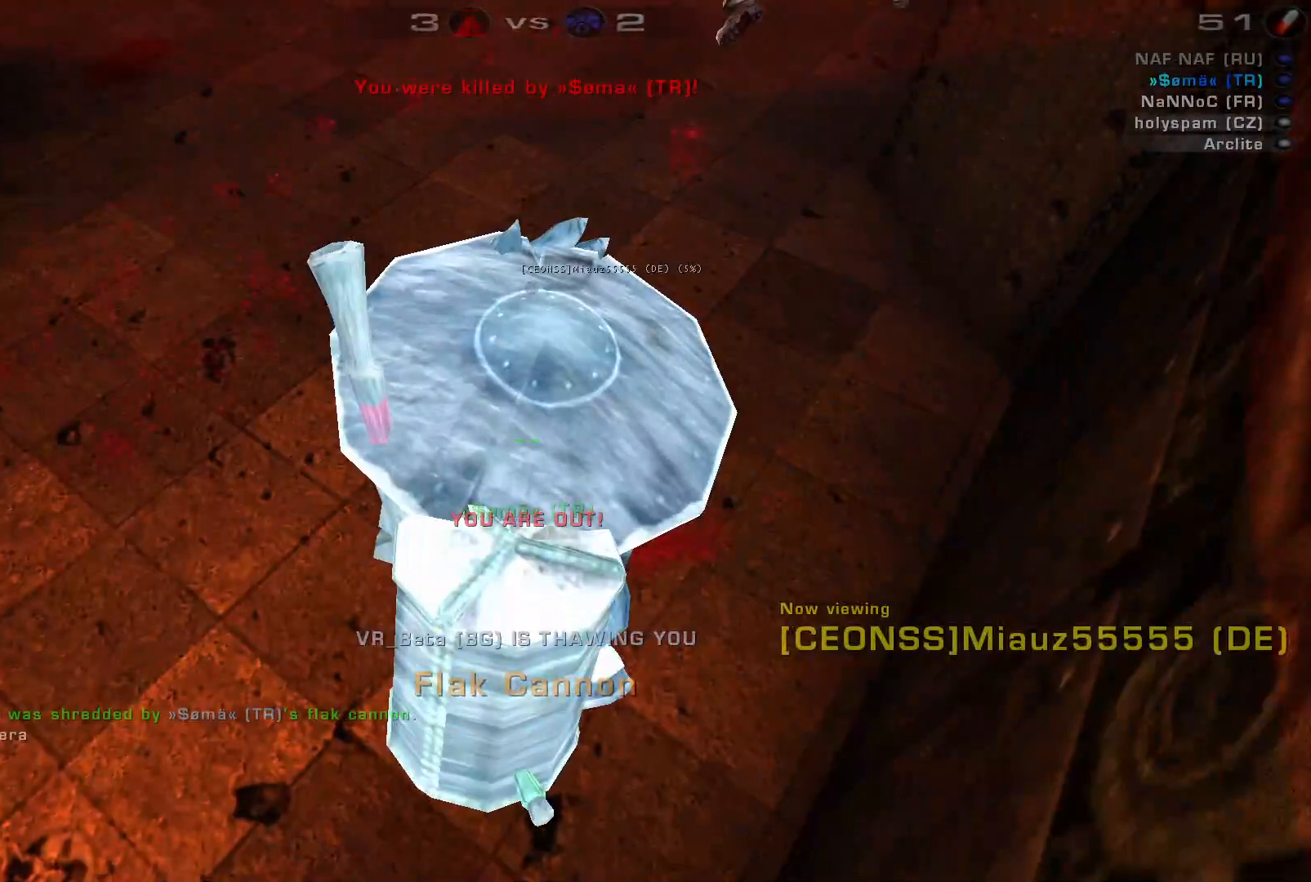
{"keys": [], "mouse": [], "events": []}
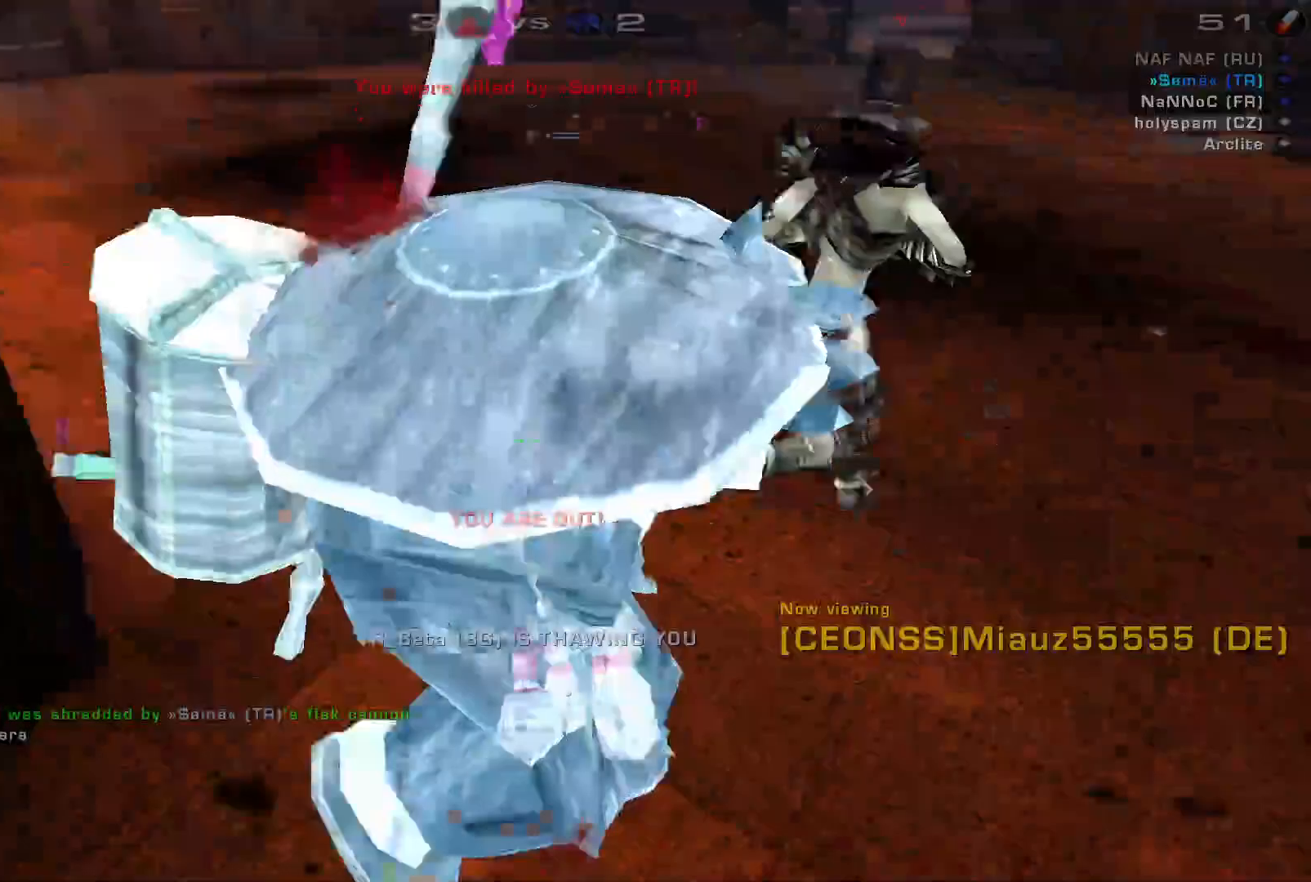
{"keys": [], "mouse": [], "events": []}
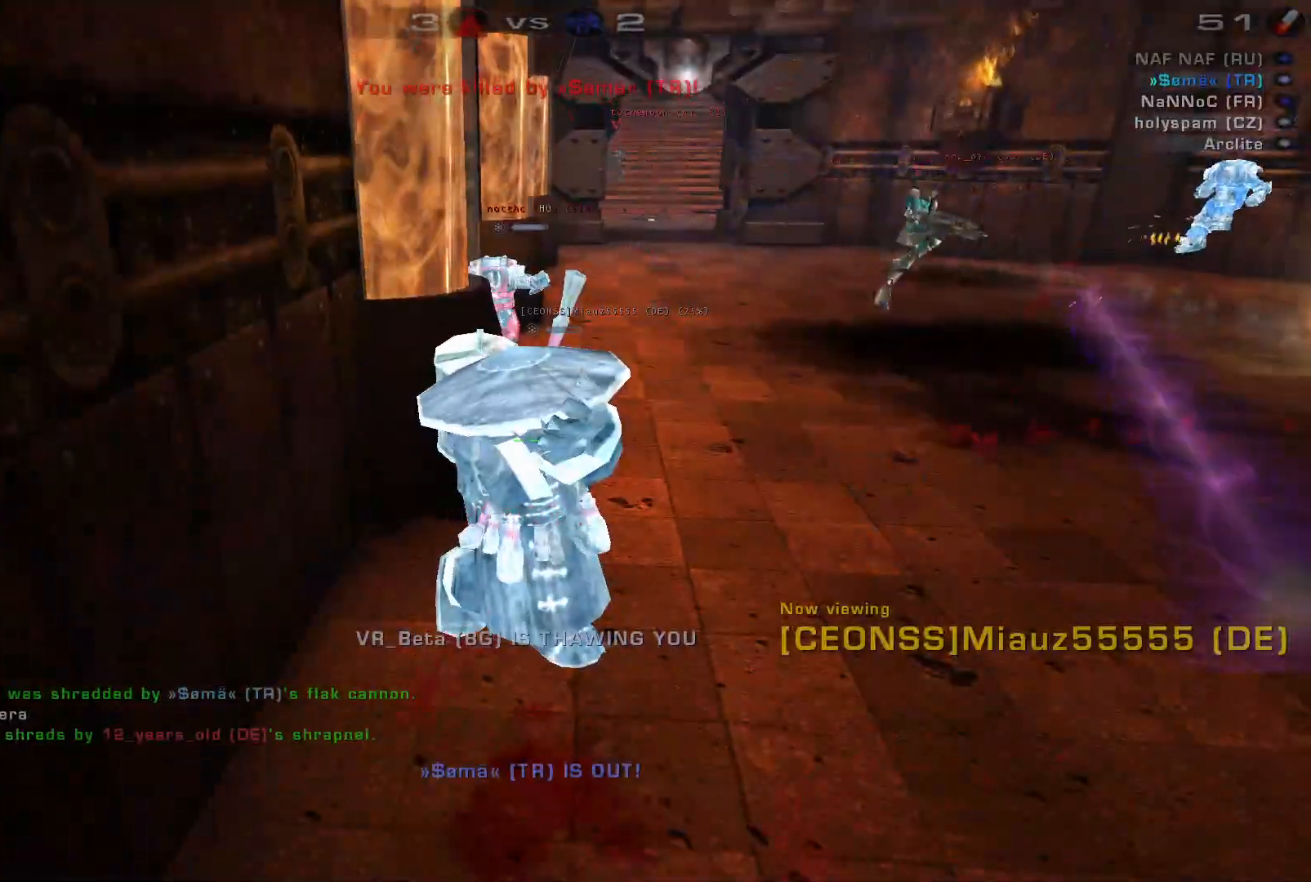
{"keys": [], "mouse": [], "events": []}
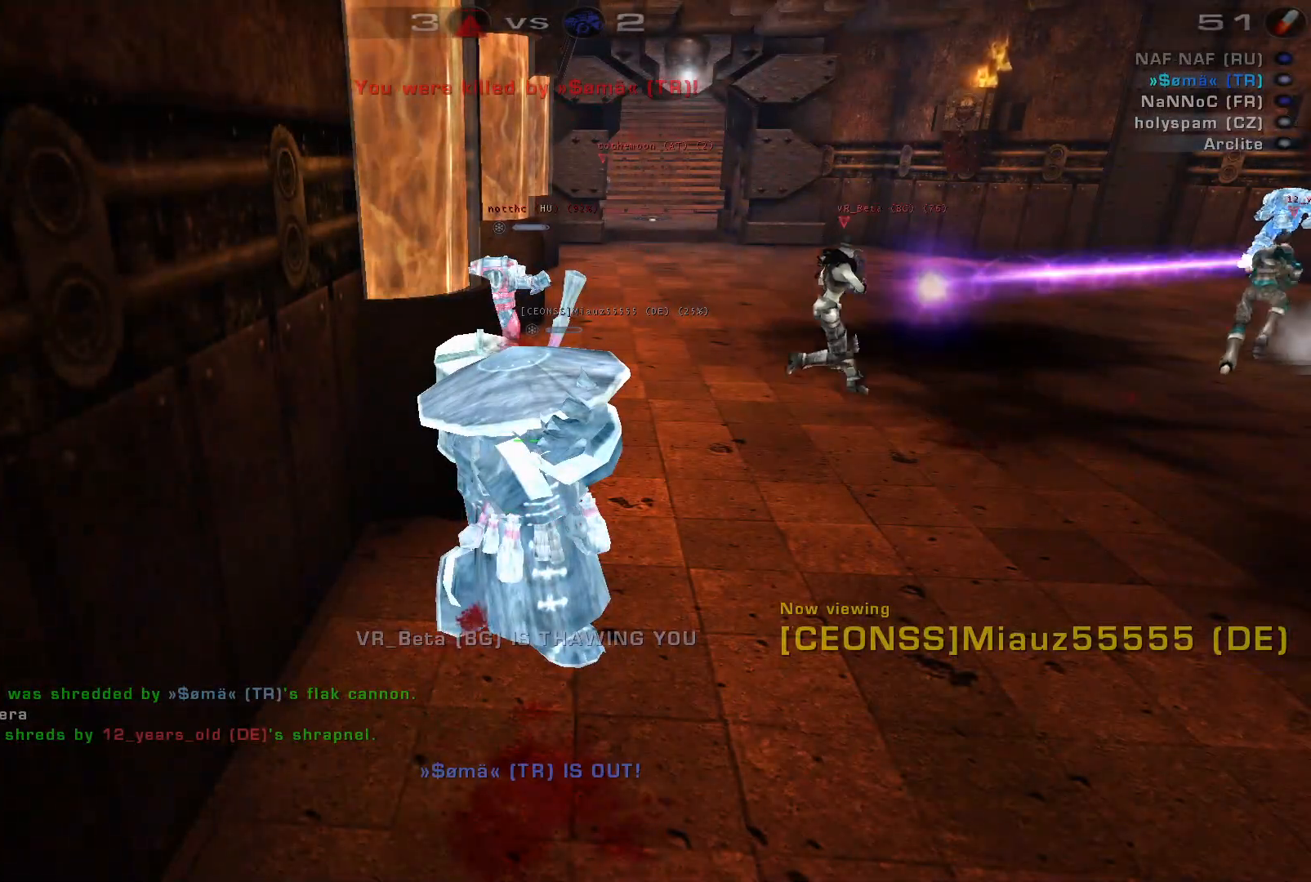
{"keys": [], "mouse": [], "events": []}
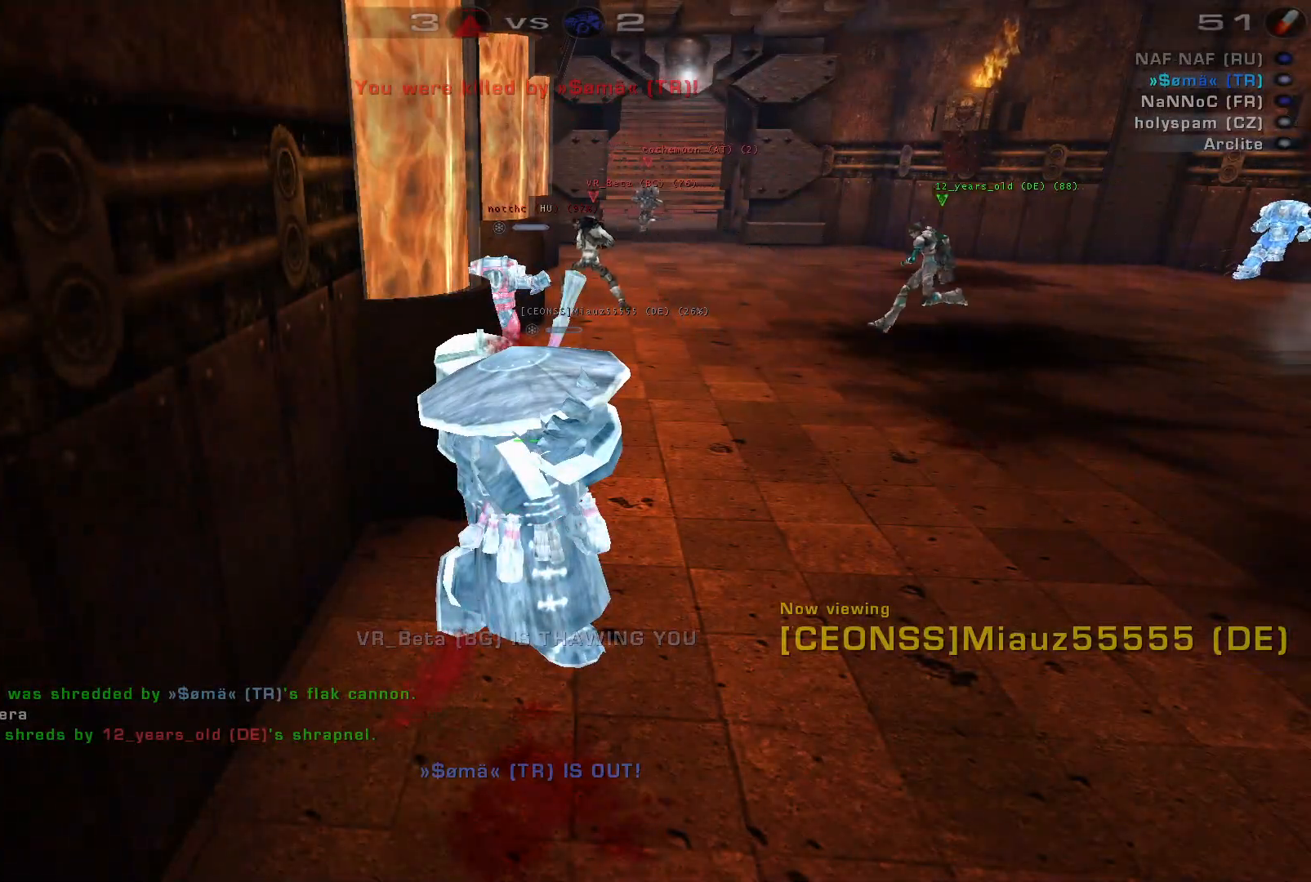
{"keys": [], "mouse": [], "events": []}
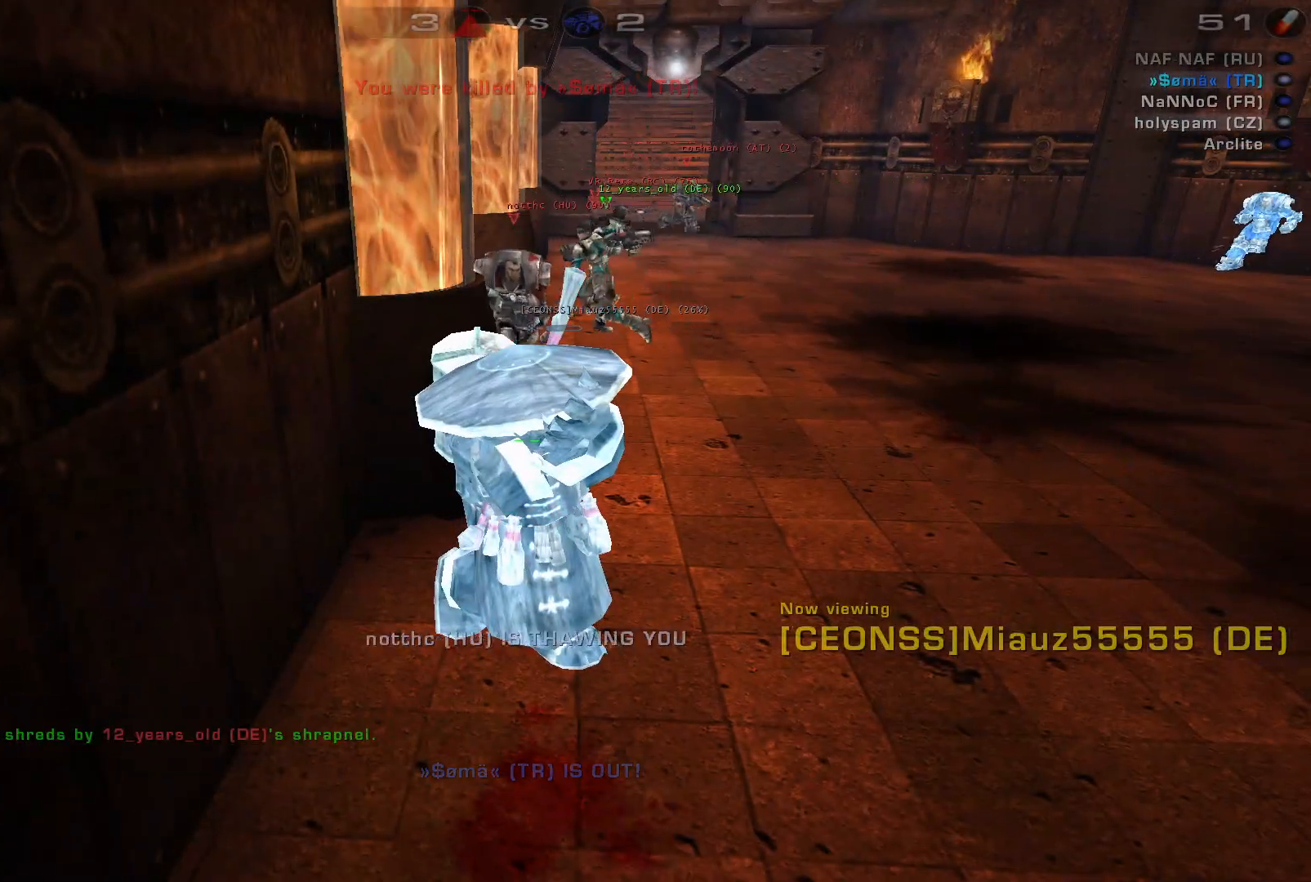
{"keys": [], "mouse": [], "events": []}
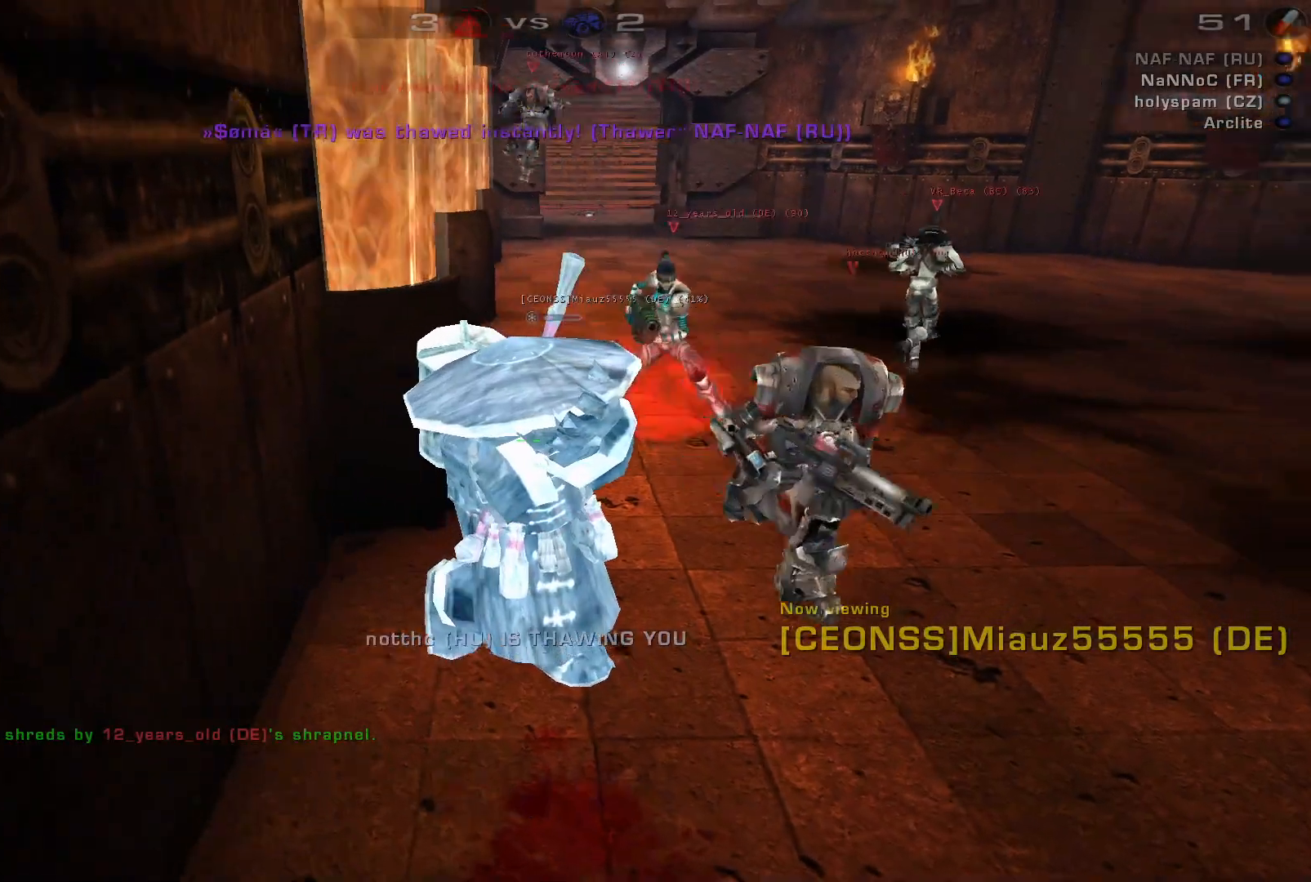
{"keys": [], "mouse": []}
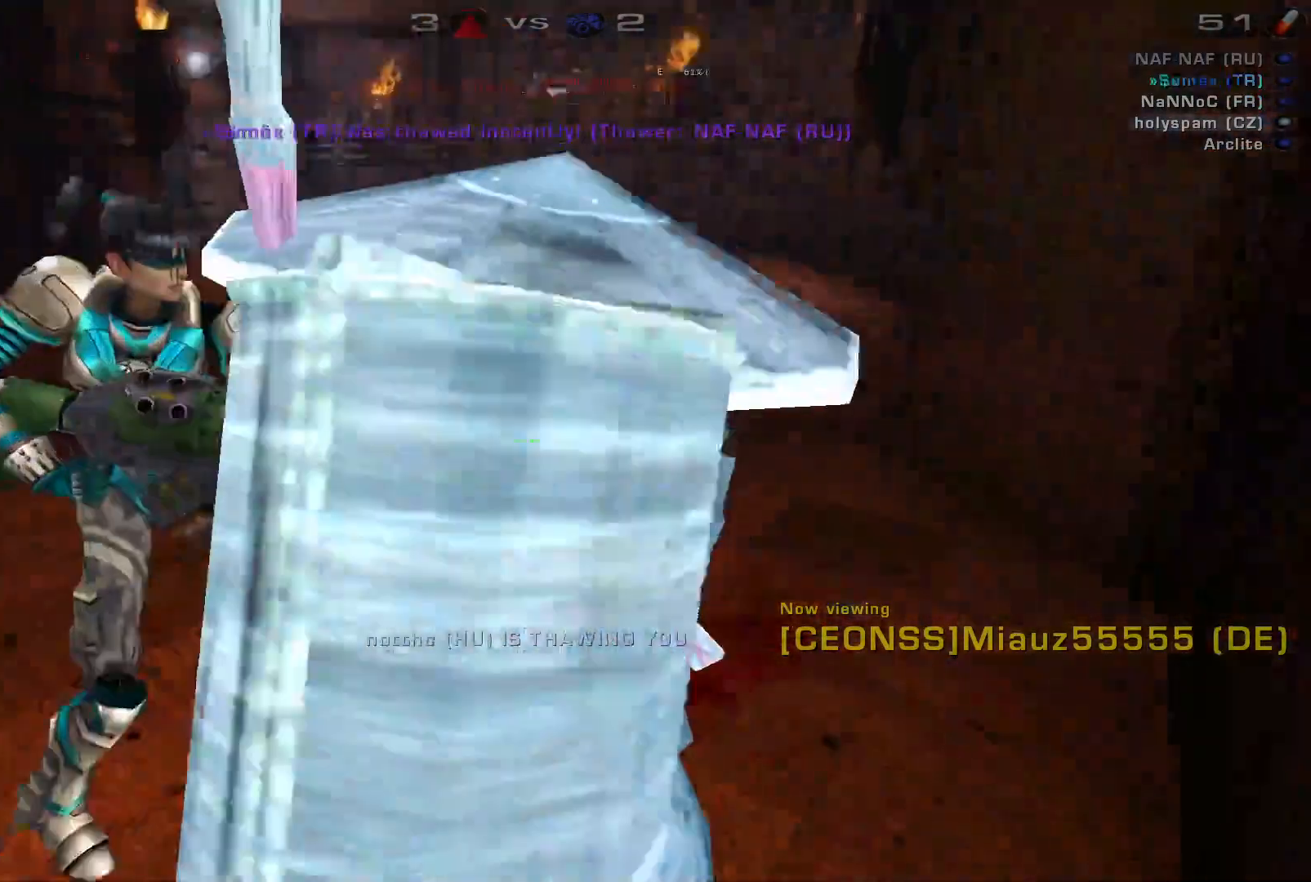
{"keys": [], "mouse": [], "events": []}
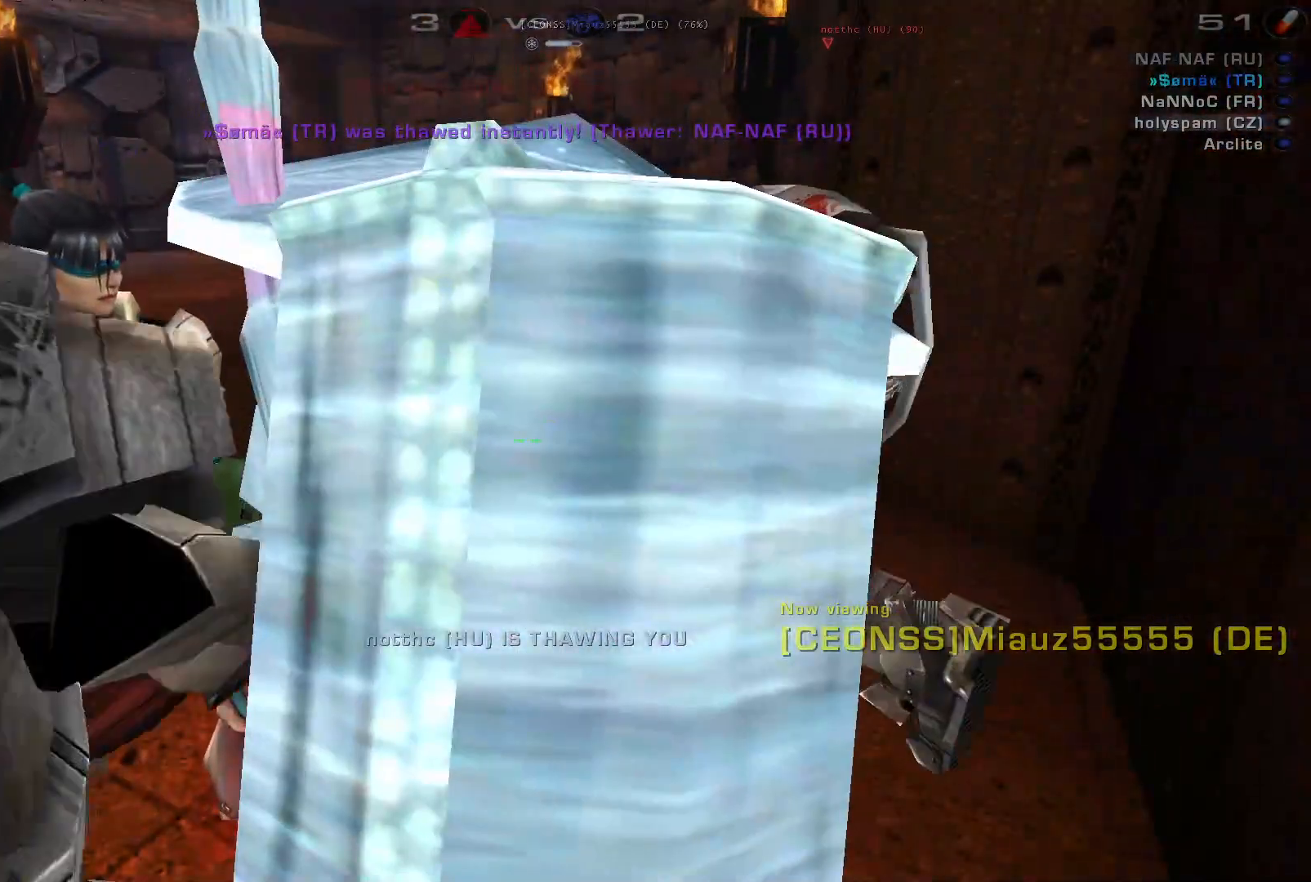
{"keys": [], "mouse": [], "events": []}
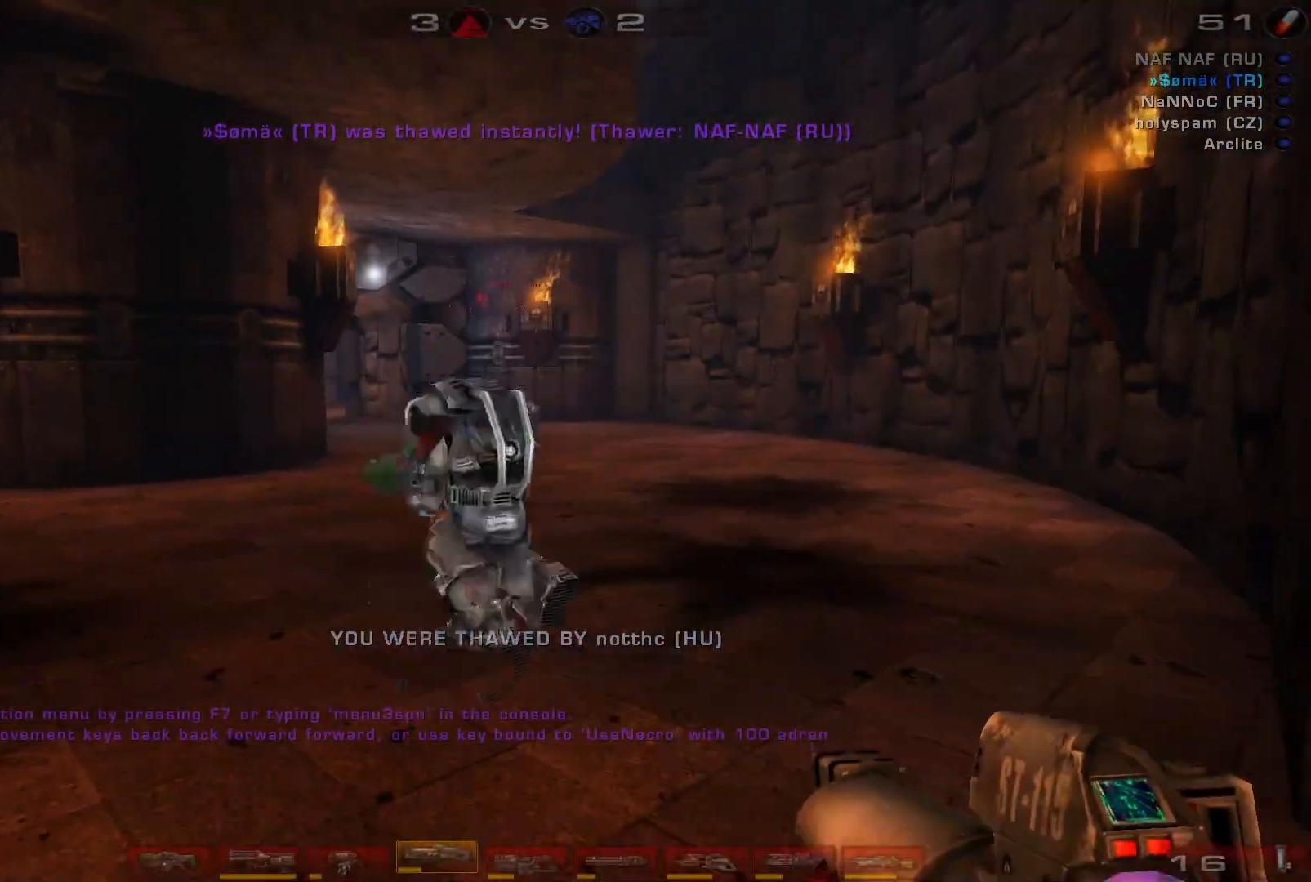
{"keys": ["shift"], "mouse": [], "events": [[367, "shift", "down"]]}
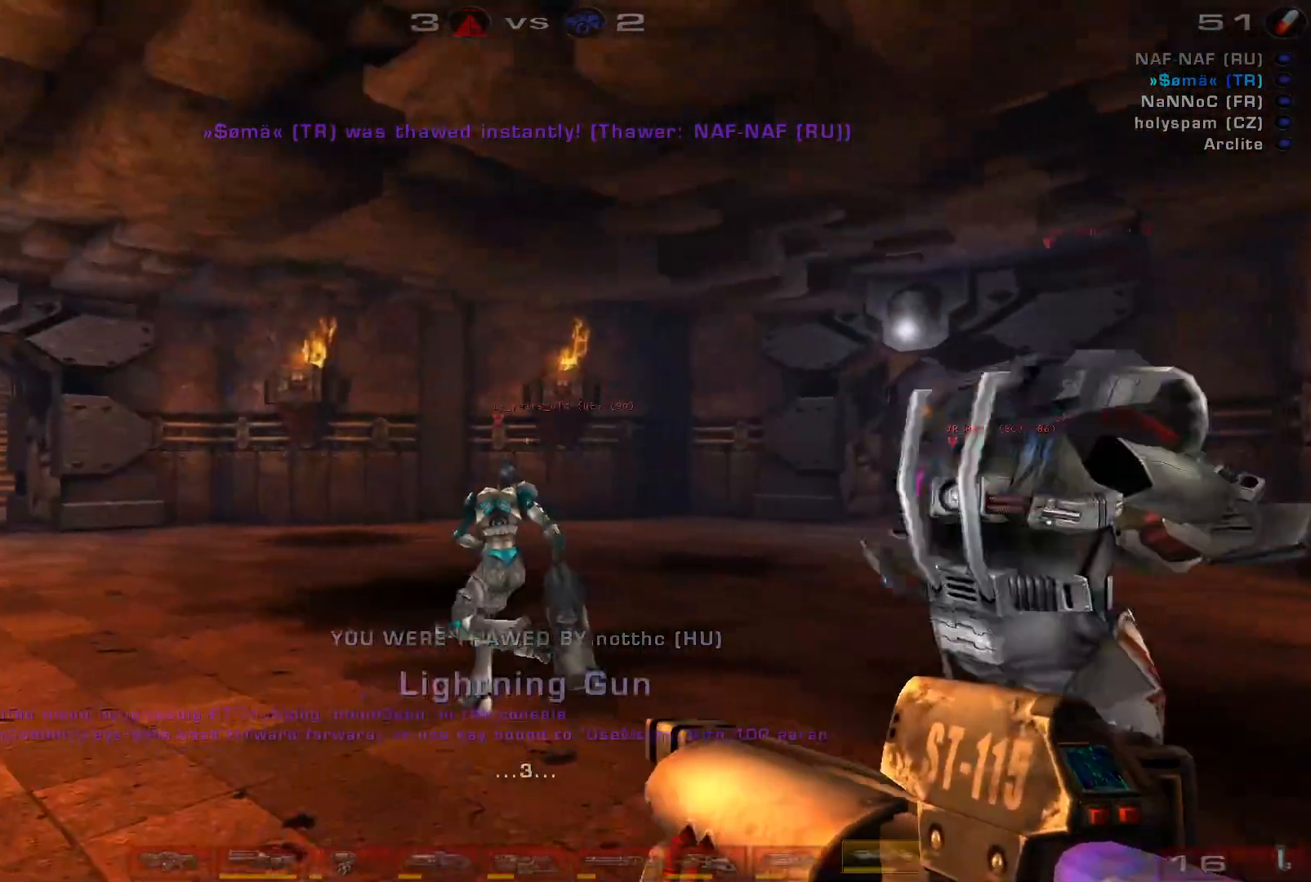
{"keys": ["d", "w"], "mouse": [], "events": [[133, "shift", "up"], [167, "w", "down"], [400, "d", "down"]]}
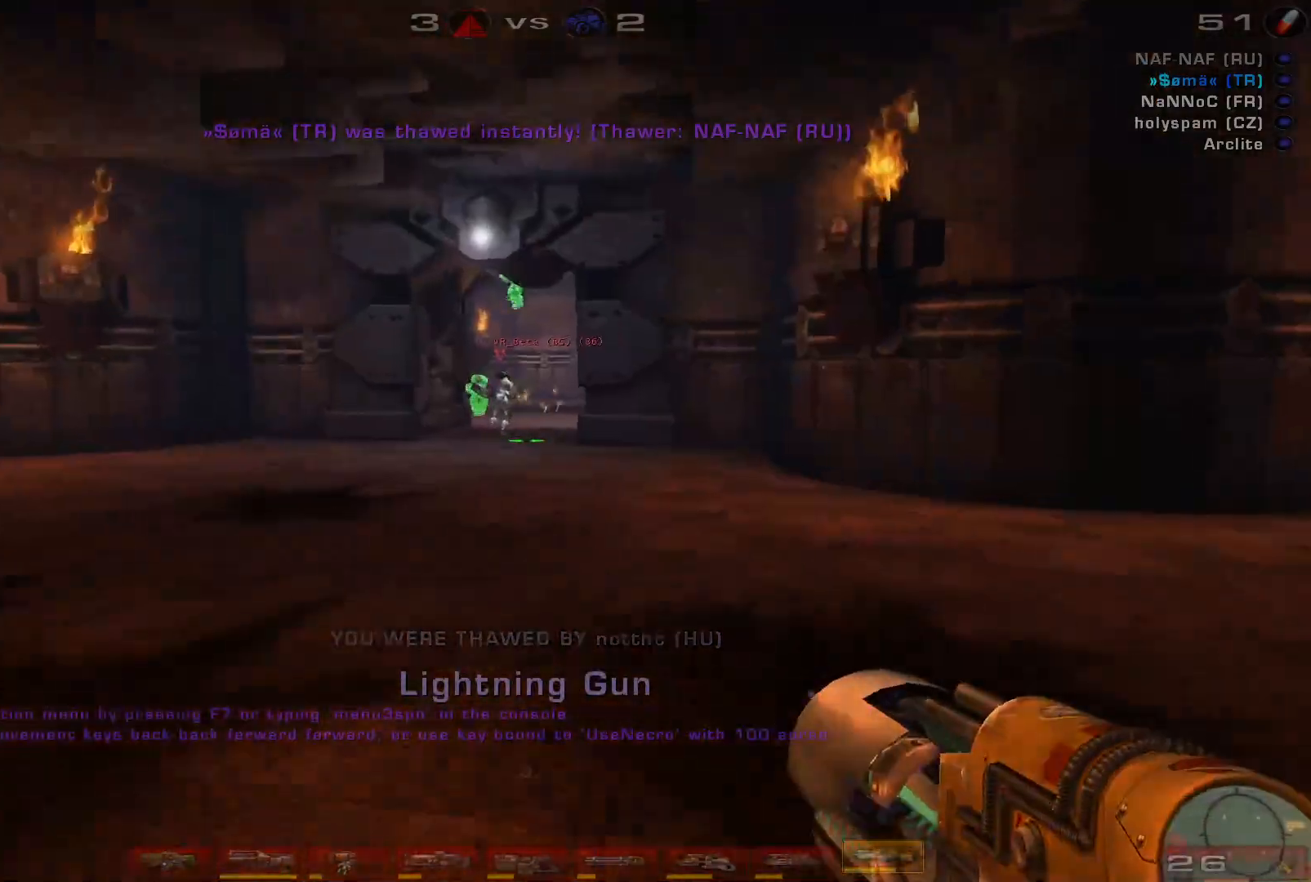
{"keys": ["w"], "mouse": [], "events": [[100, "d", "up"]]}
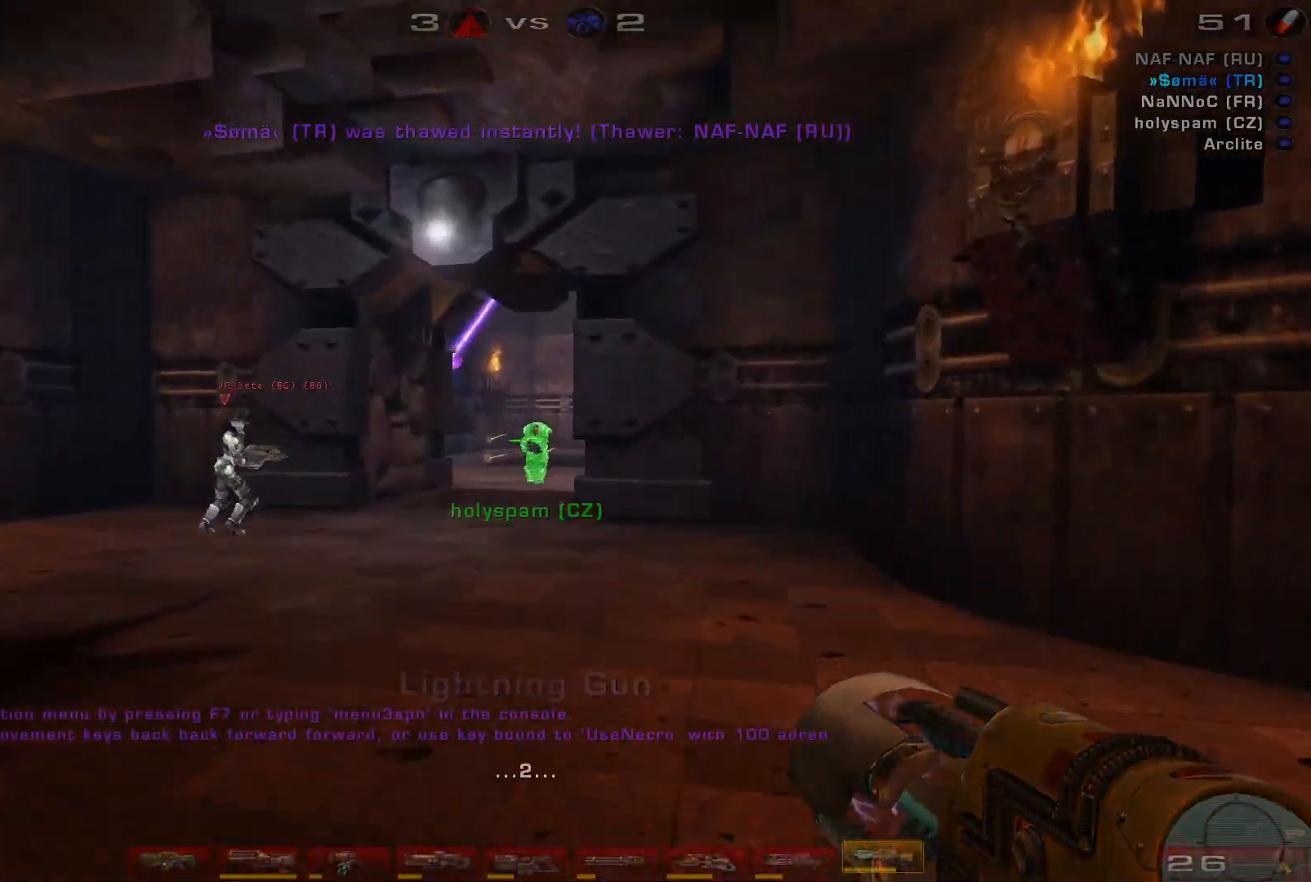
{"keys": ["d"], "mouse": [], "events": [[33, "w", "up"], [133, "mouse_left", "down"], [167, "d", "down"], [167, "s", "down"], [267, "shift", "down"], [333, "mouse_left", "up"], [367, "shift", "up"], [467, "s", "up"]]}
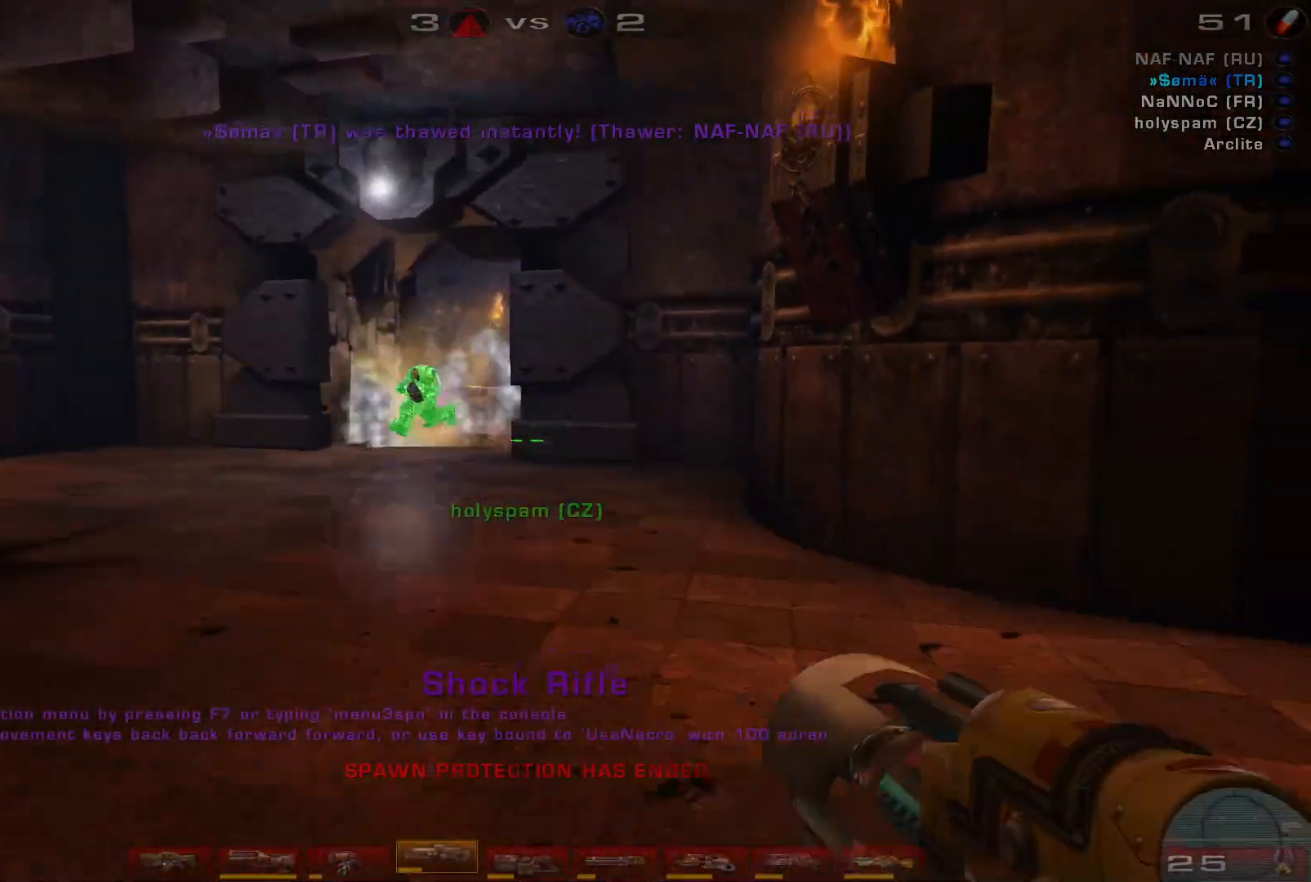
{"keys": [], "mouse": [], "events": [[133, "w", "down"], [233, "a", "down"], [267, "d", "up"], [467, "a", "up"], [500, "w", "up"]]}
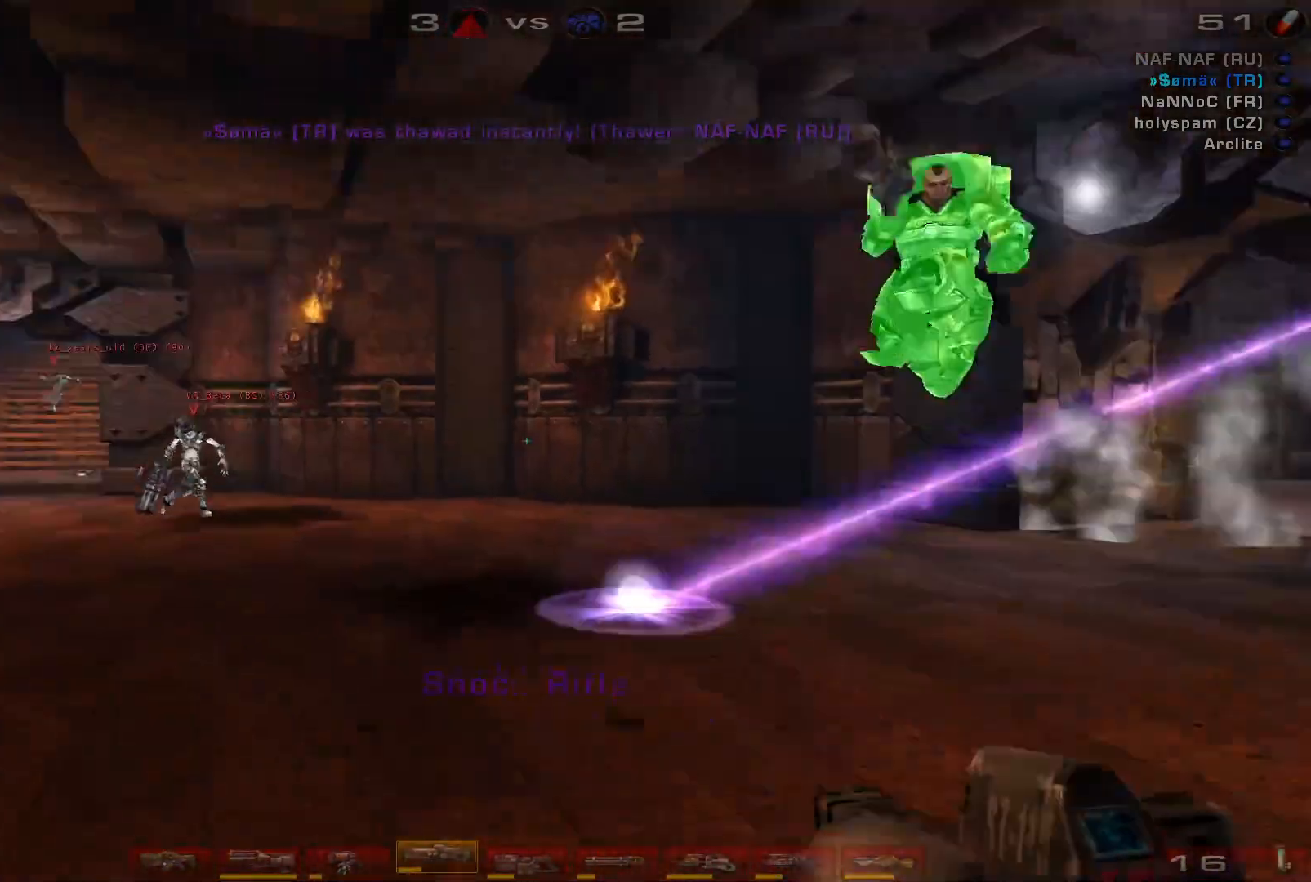
{"keys": ["s"], "mouse": ["left"], "events": [[100, "s", "down"], [200, "mouse_left", "down"], [267, "mouse_wheel", "down"], [333, "mouse_wheel", "up"]]}
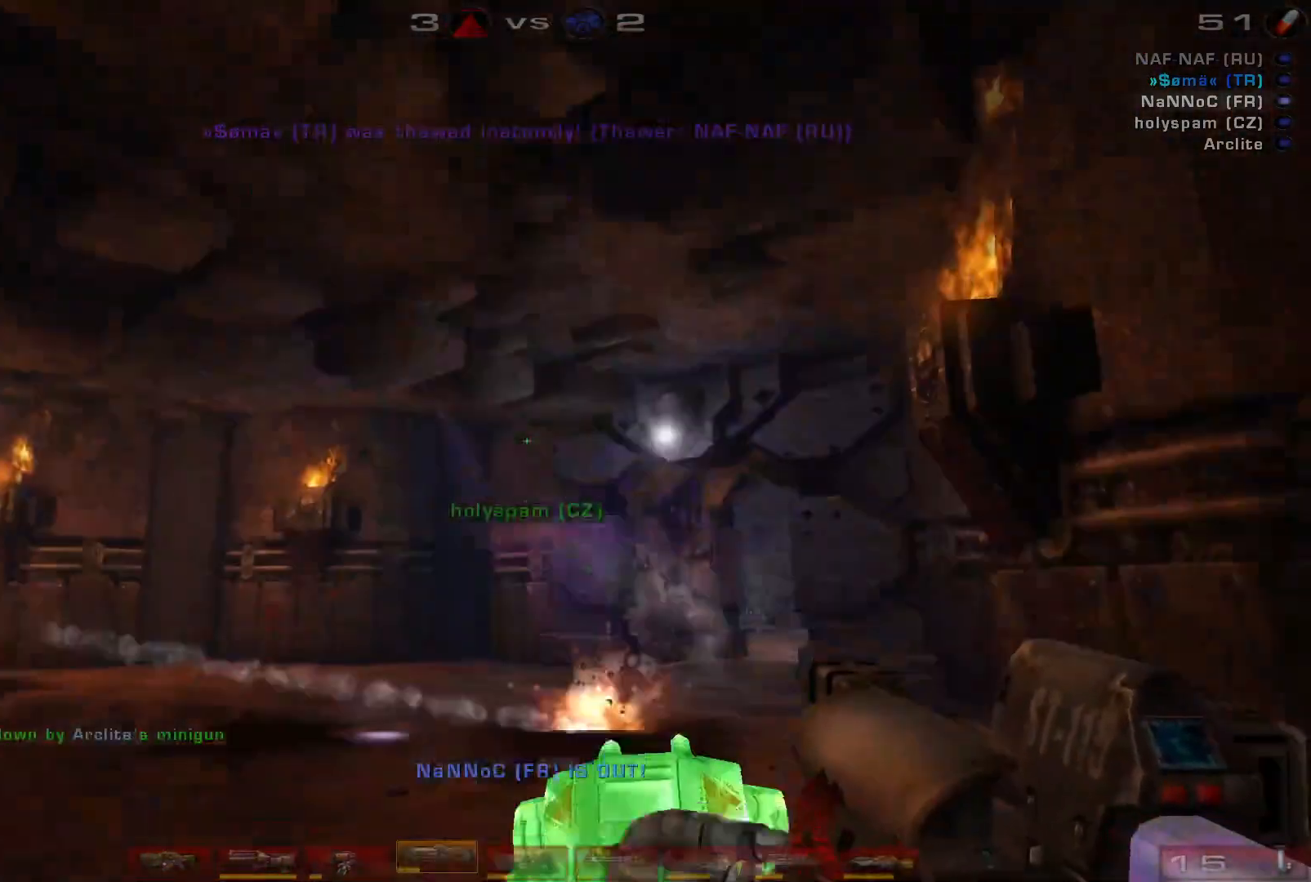
{"keys": ["a", "space"], "mouse": ["left"], "events": [[200, "a", "down"], [300, "a", "up"], [367, "a", "down"], [500, "s", "up"], [500, "space", "down"]]}
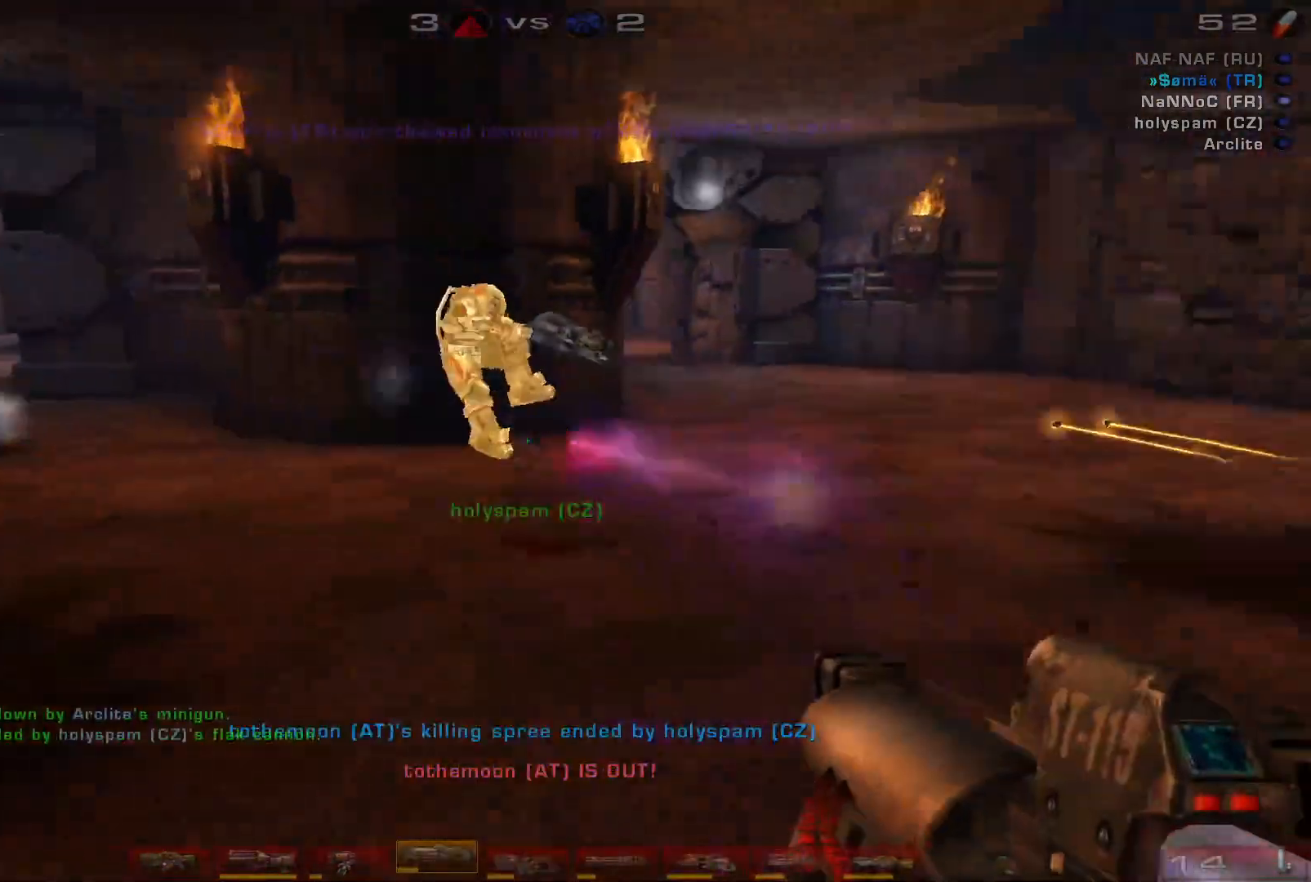
{"keys": ["a", "w"], "mouse": ["left"], "events": [[67, "mouse_left", "up"], [167, "space", "up"], [233, "w", "down"], [267, "space", "down"], [300, "mouse_left", "down"], [500, "space", "up"]]}
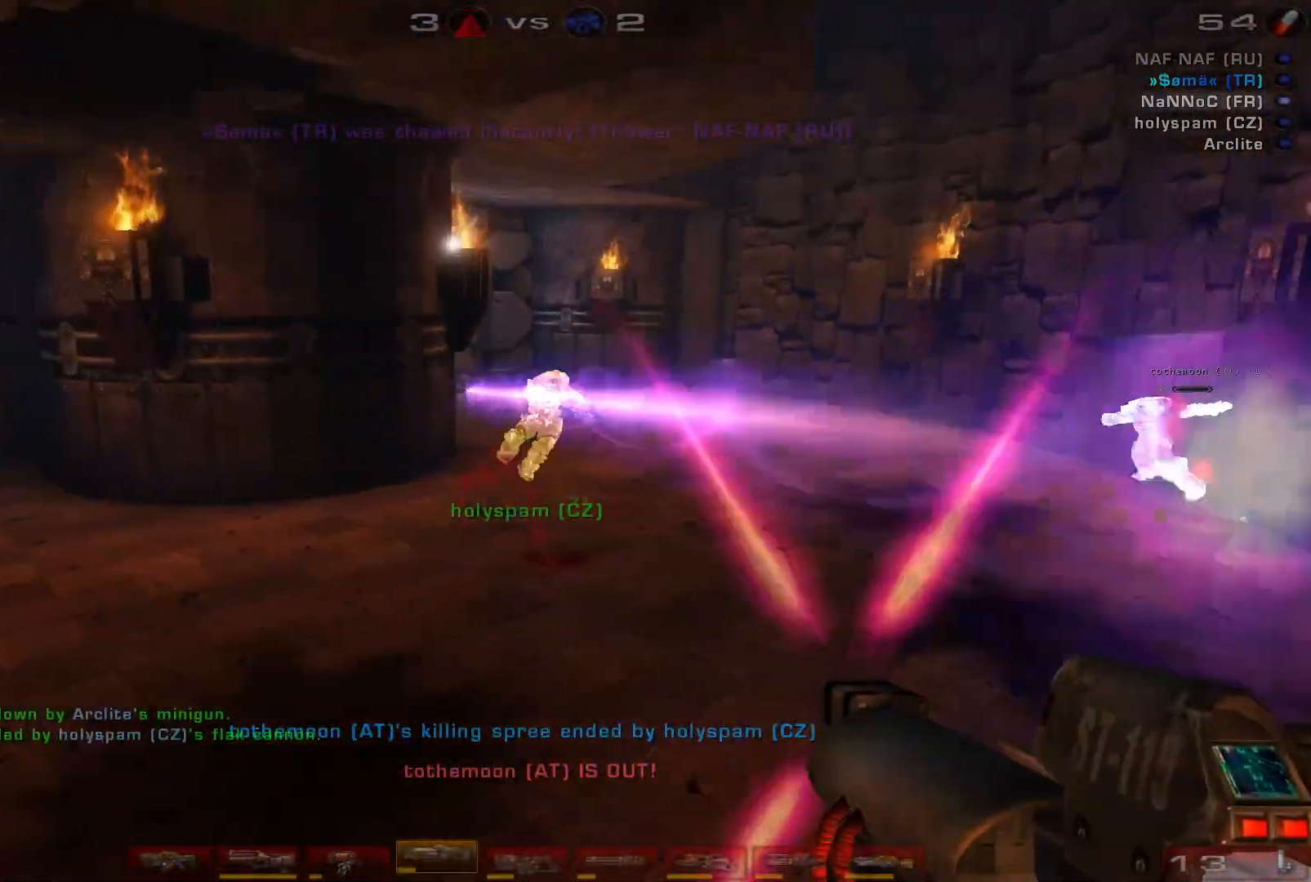
{"keys": ["d"], "mouse": ["left"], "events": [[100, "a", "up"], [100, "mouse_left", "up"], [333, "d", "down"], [400, "mouse_left", "down"], [400, "w", "up"]]}
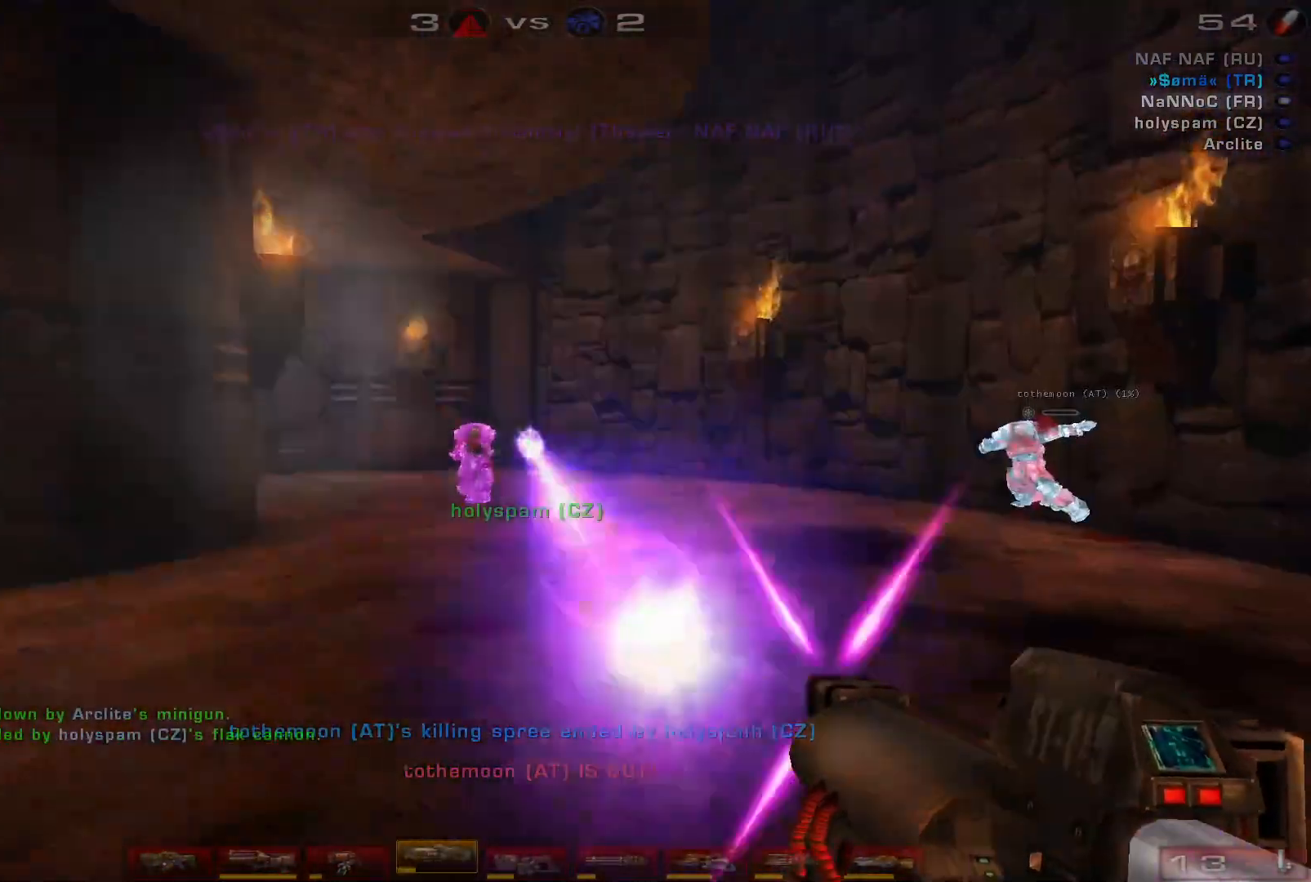
{"keys": ["a", "s"], "mouse": [], "events": [[33, "s", "down"], [133, "a", "down"], [167, "d", "up"], [167, "mouse_left", "up"]]}
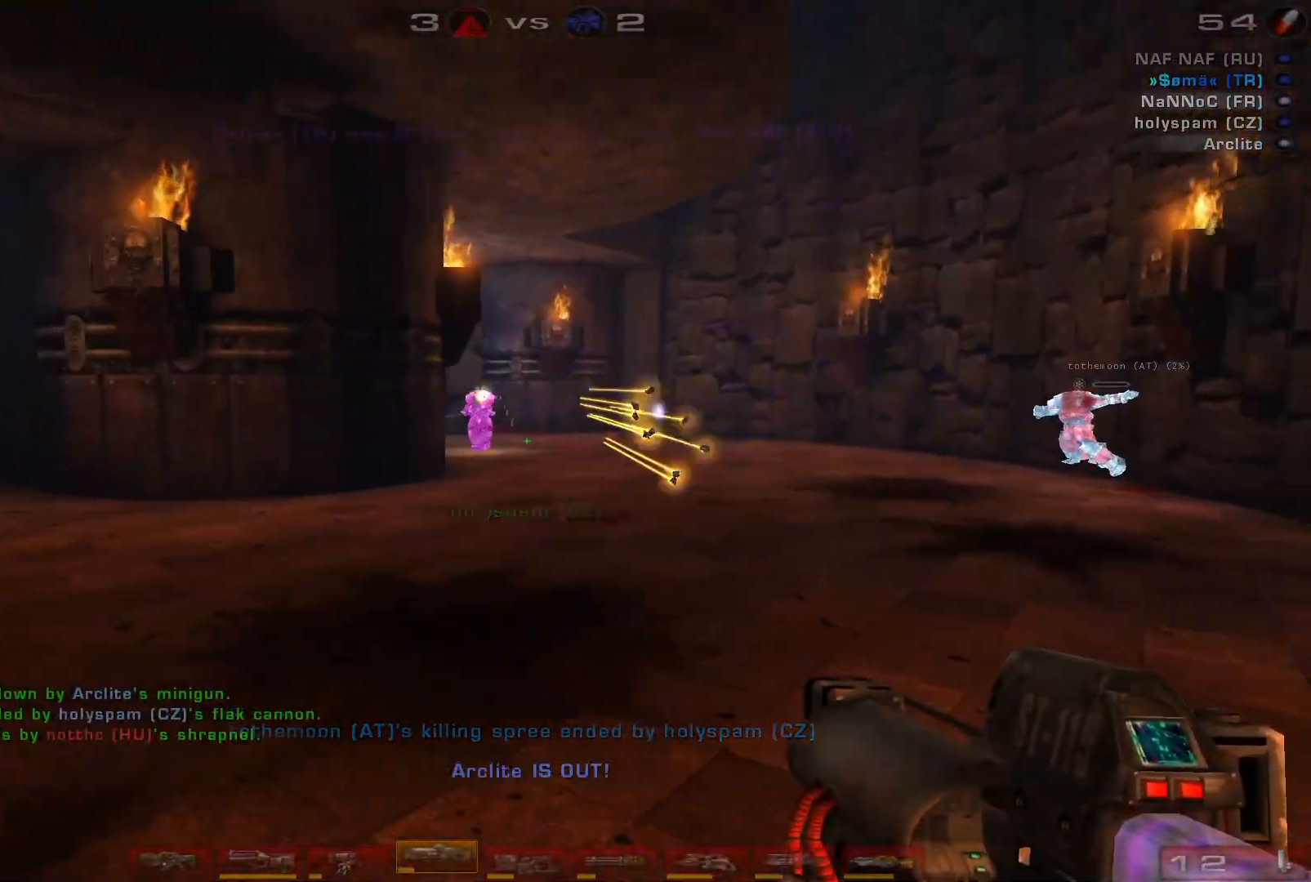
{"keys": ["d"], "mouse": [], "events": [[33, "mouse_left", "down"], [100, "a", "up"], [233, "shift", "down"], [267, "mouse_left", "up"], [367, "d", "down"], [367, "s", "up"], [400, "shift", "up"]]}